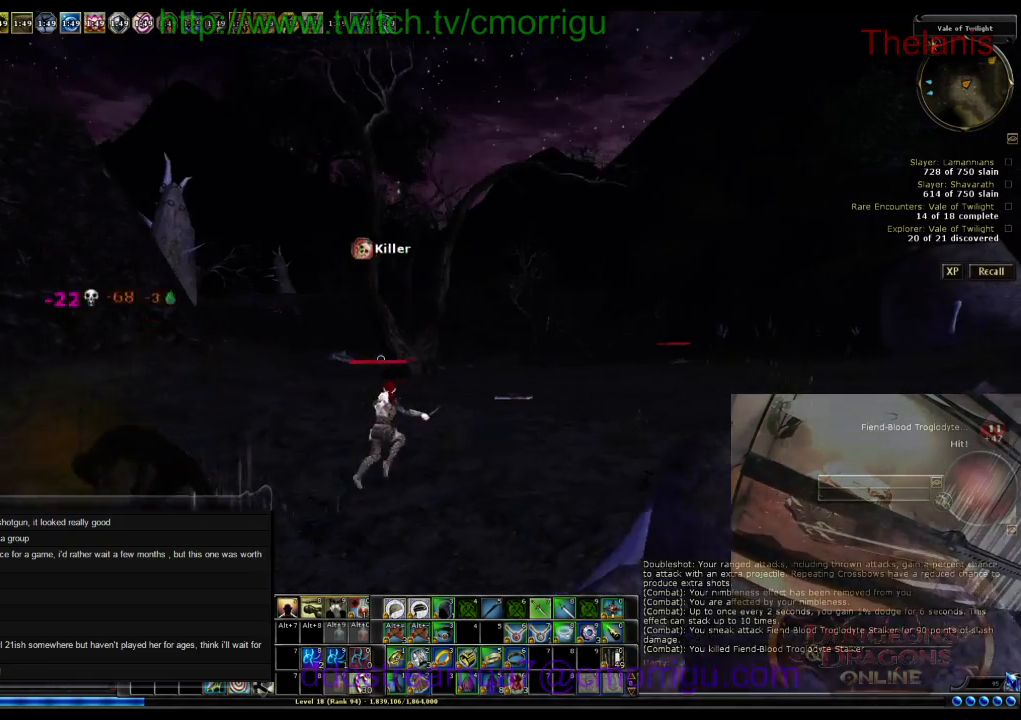
Gameplay with keyboard; each line is a JSON object with the keys held at the frame after it. "events" lists presses ("down") and releases ("up") of ".", "/", "0", "1", "2", "3", "4", "5", "6", "7", "8", "9", "a", "b", "backslash", "backspace", "c", "caps_lock", "comma", "ctrl_l", "ctrl_r", "d", "e", "equals", "escape", "f", "f1", "f10", "f11", "f12", "f2", "f3", "f4", "f5", "f6", "f7", "f8", "f9", "g", "h", "i", "j", "k", "l", "lbracket", "m", "minus", "n", "o", "p", "q", "quote", "r", "rbracket", "return", "s", "semicolon", "shift_l", "shift_r", "space", "t", "tab", "tilde", "u", "v", "w", "x", "y" and "z" between this image and that frame as [ms after this image, input, new state], when the widget could be followed in between. No other keys are recorded. Mouse input is not recorded.
{"keys": ["1", "w"], "events": [[234, "d", "up"], [434, "1", "down"]]}
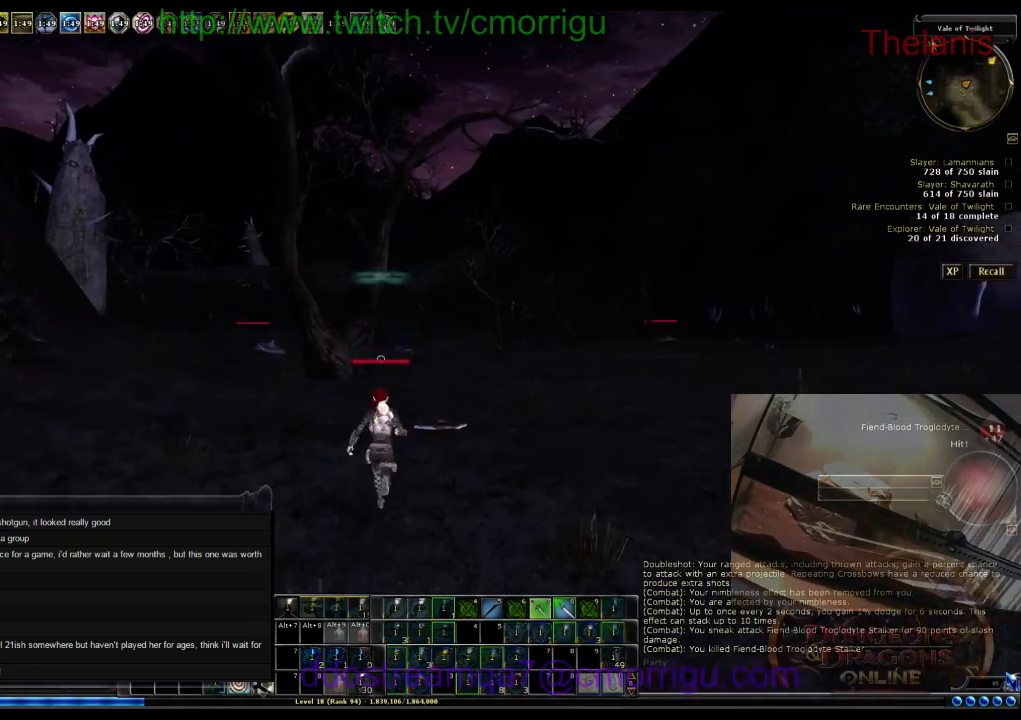
{"keys": ["w"], "events": [[67, "1", "up"]]}
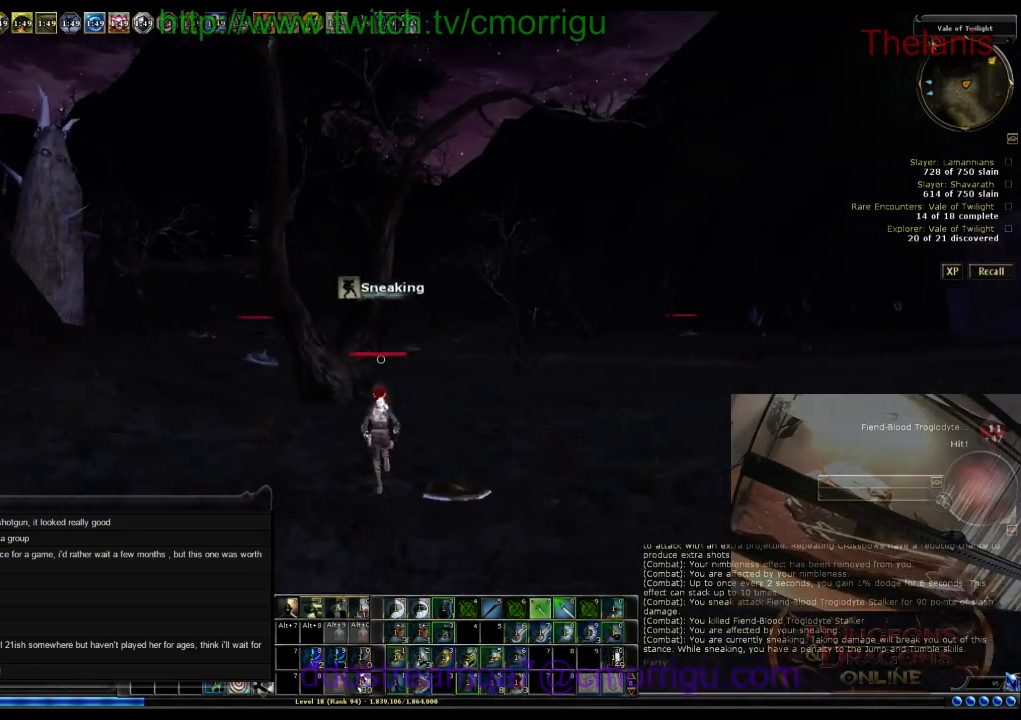
{"keys": ["w"], "events": []}
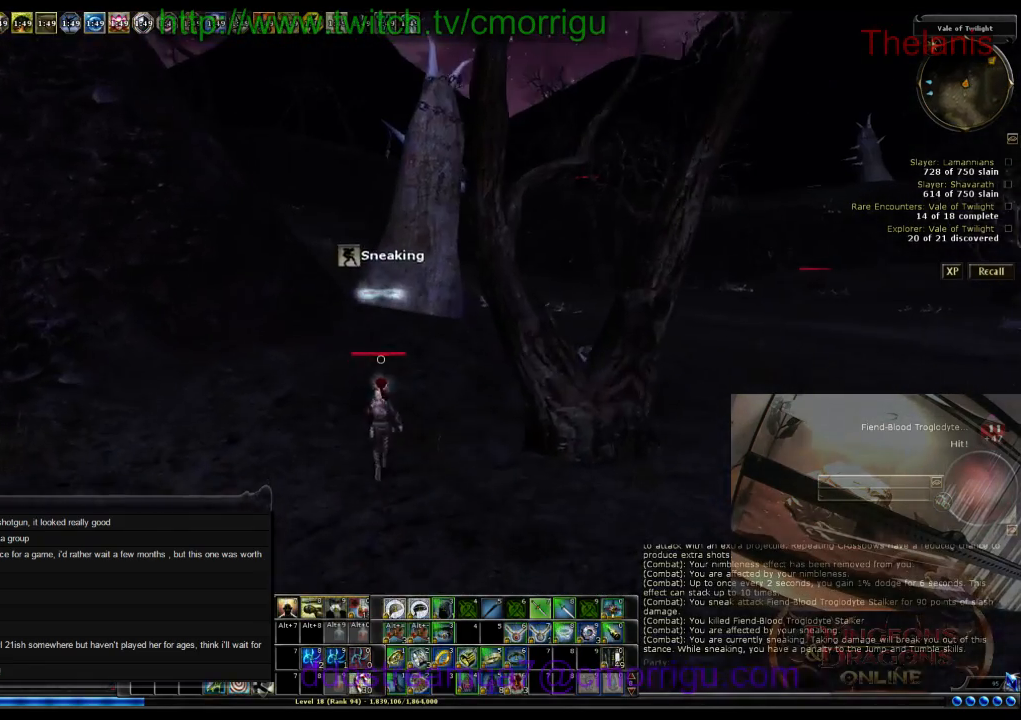
{"keys": ["w"], "events": []}
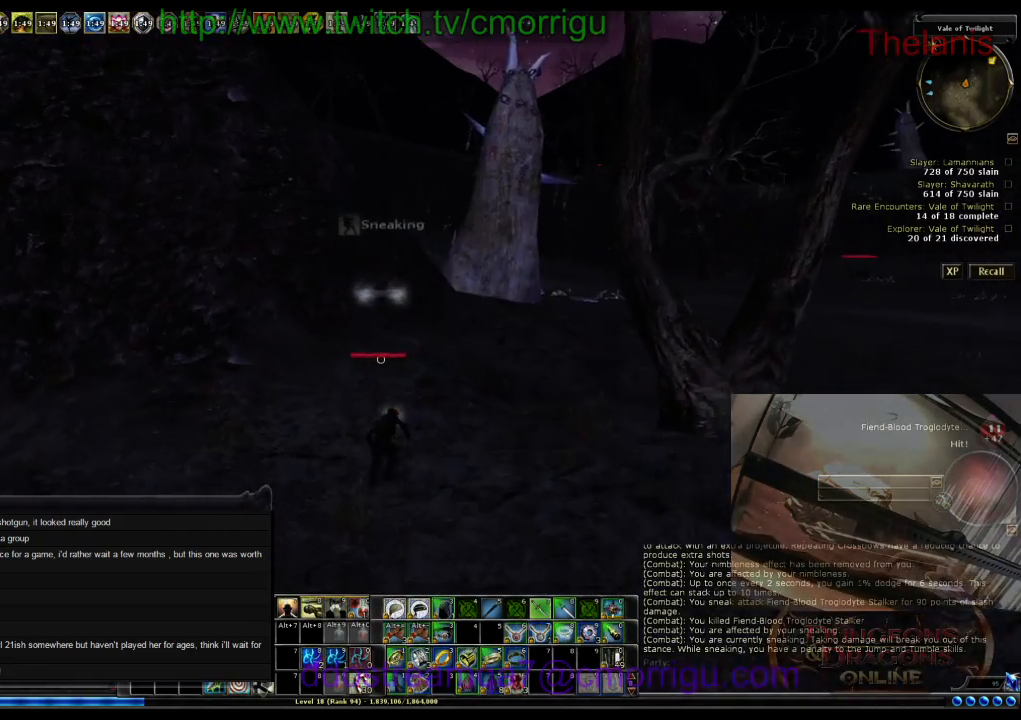
{"keys": ["w"], "events": []}
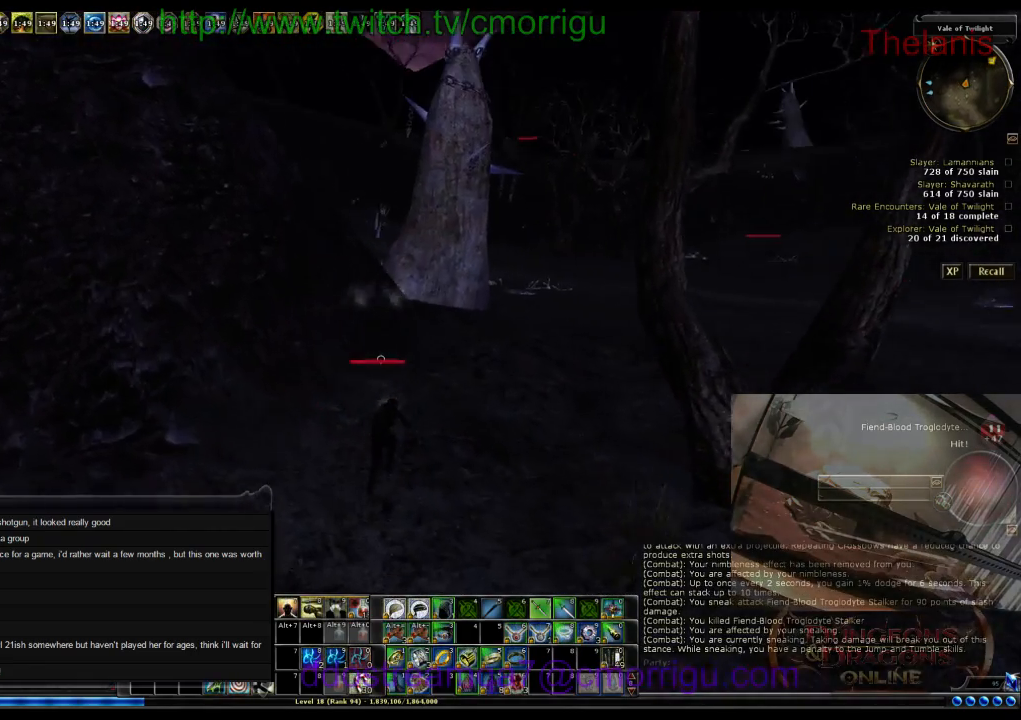
{"keys": ["w"], "events": []}
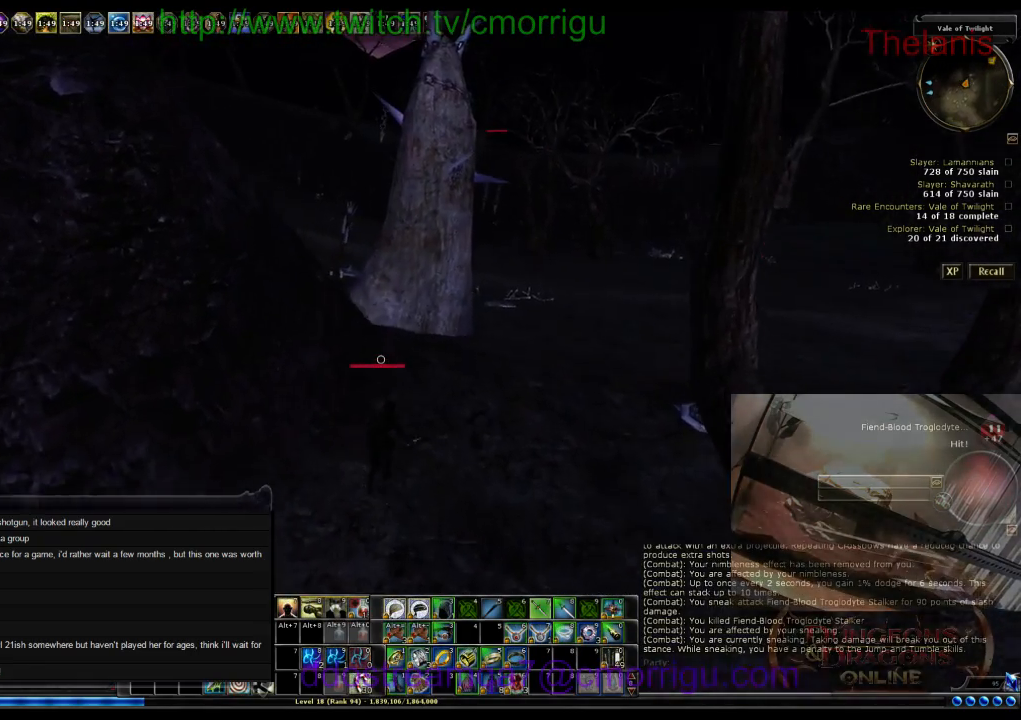
{"keys": ["w"], "events": []}
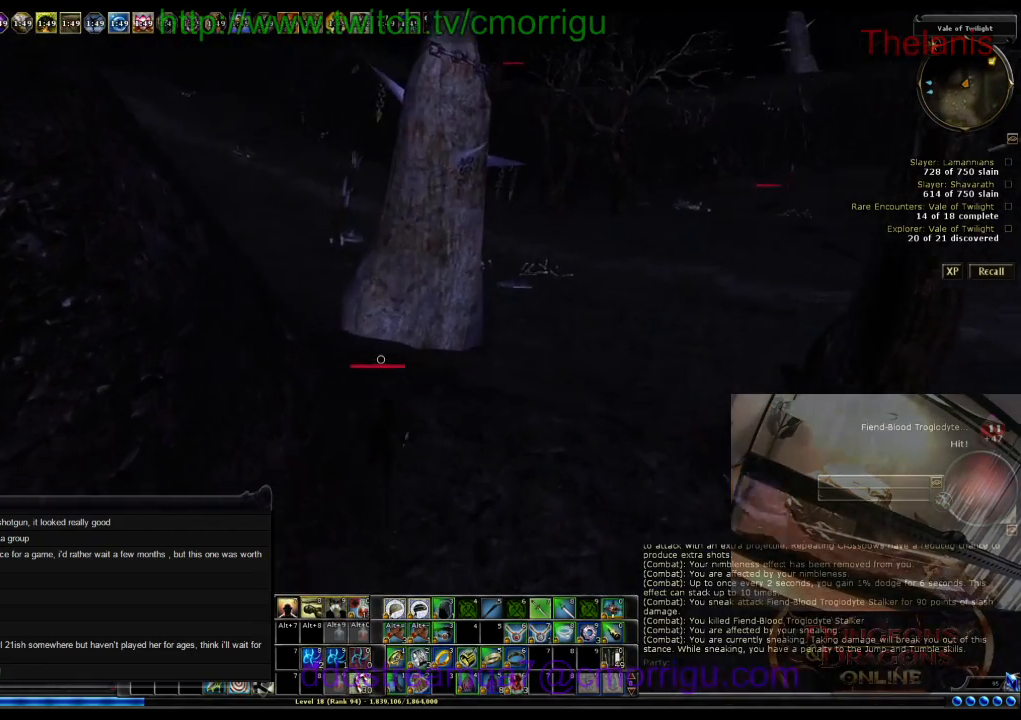
{"keys": ["w"], "events": []}
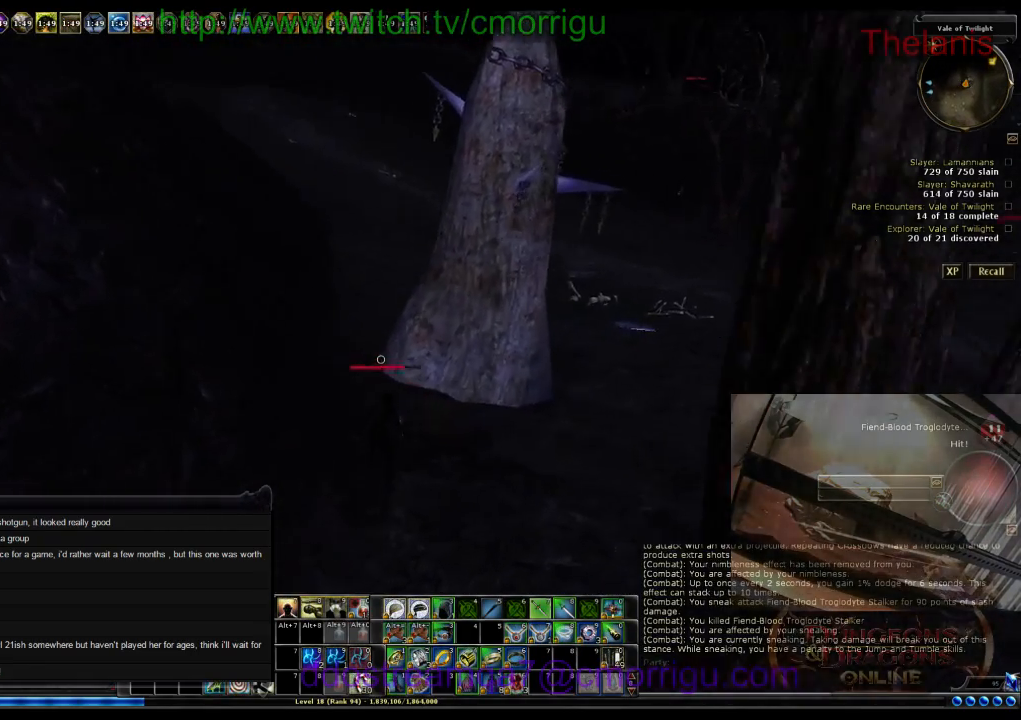
{"keys": ["w"], "events": []}
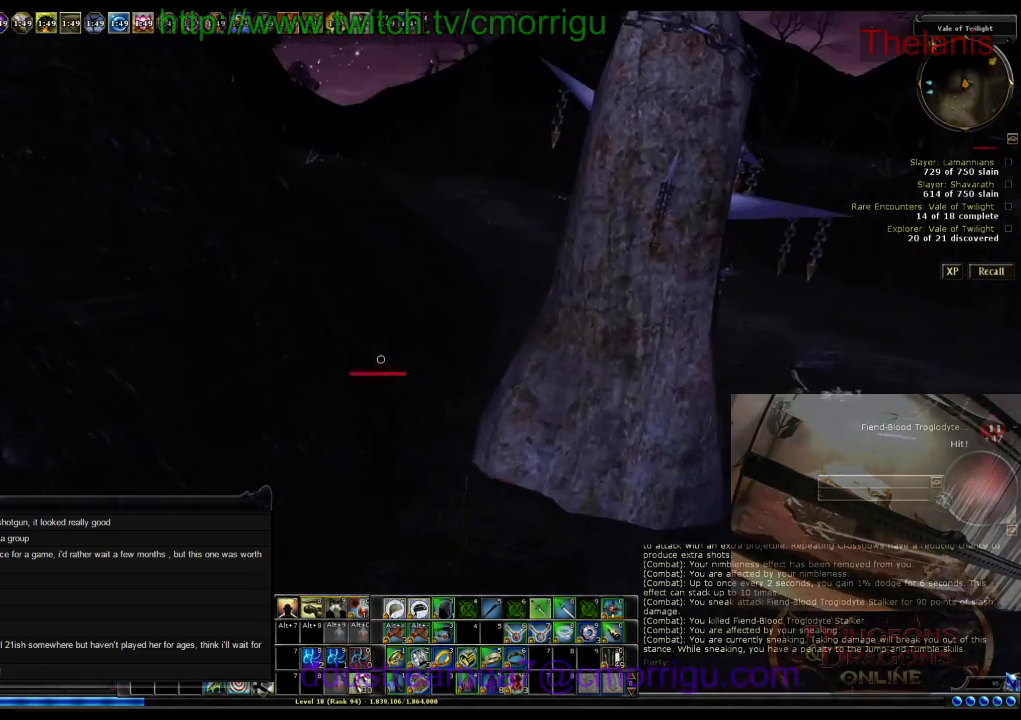
{"keys": ["w"], "events": []}
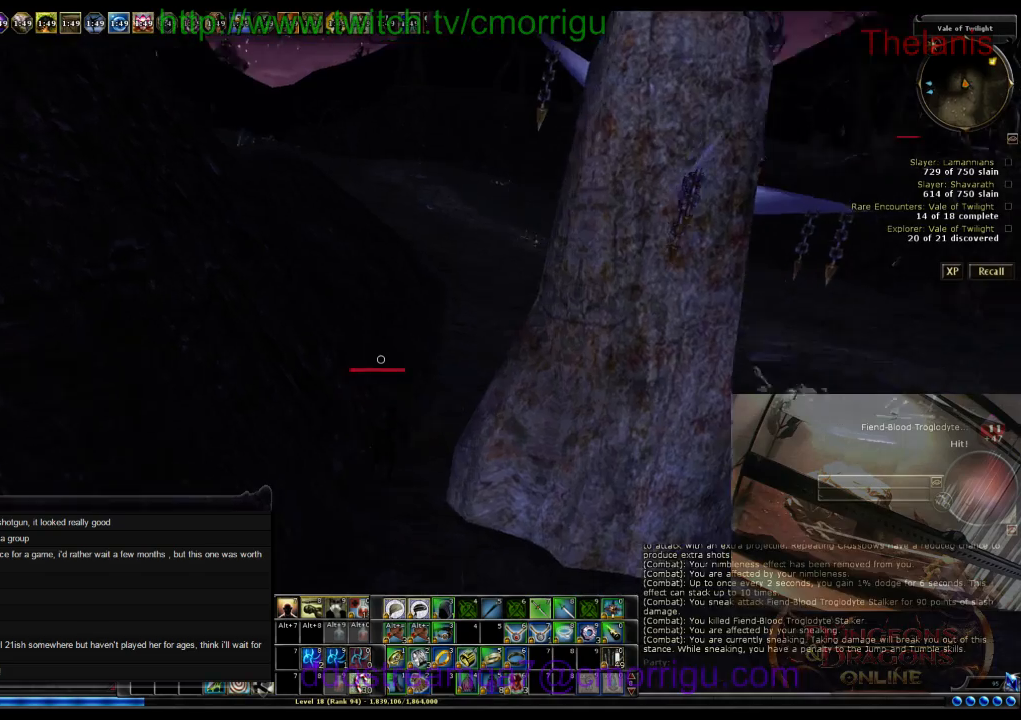
{"keys": ["w"], "events": []}
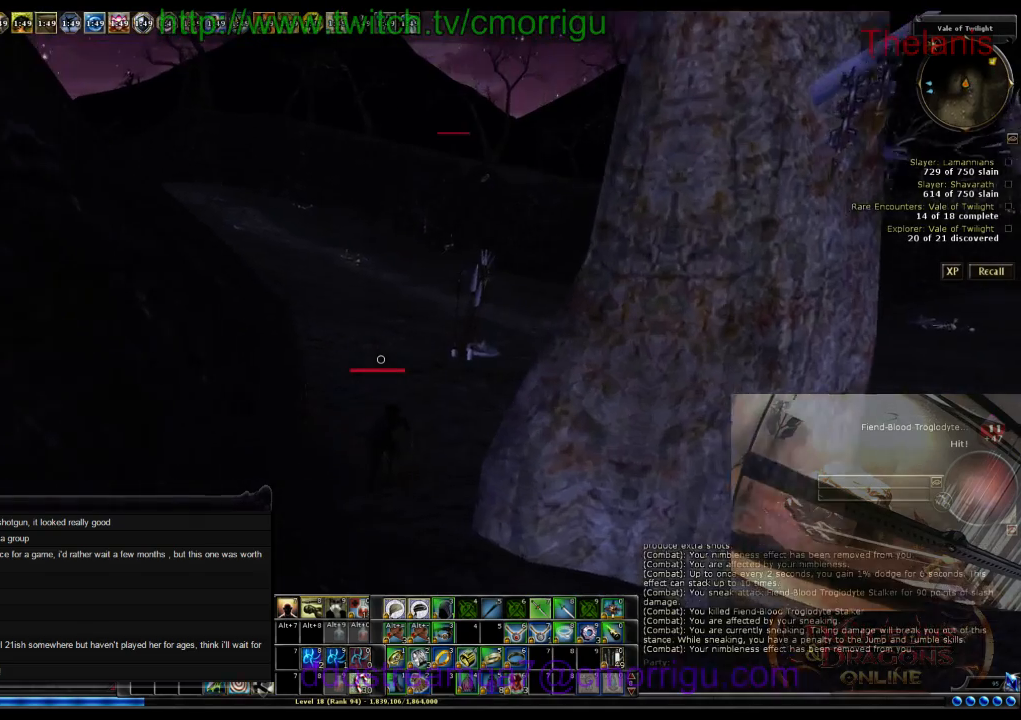
{"keys": ["w"], "events": []}
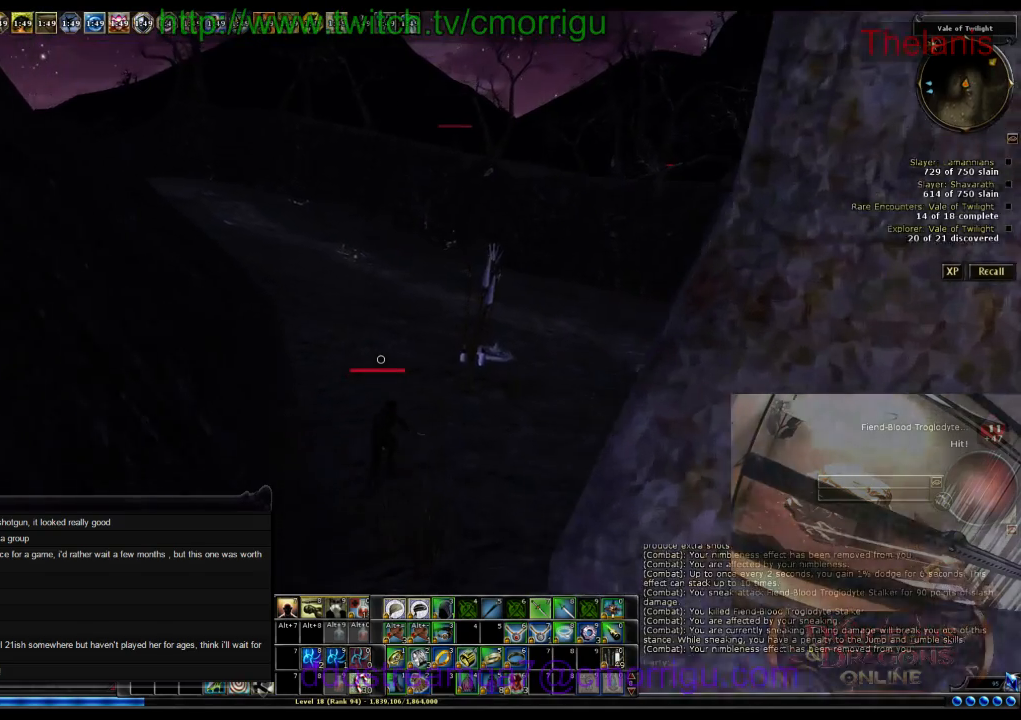
{"keys": ["w"], "events": []}
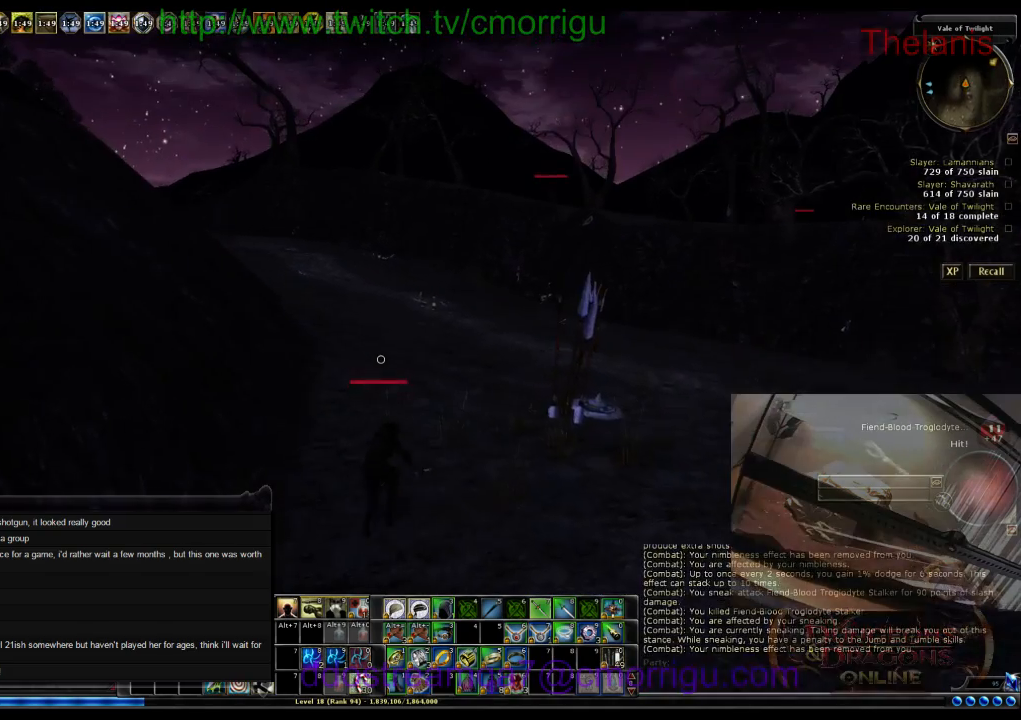
{"keys": ["w"], "events": []}
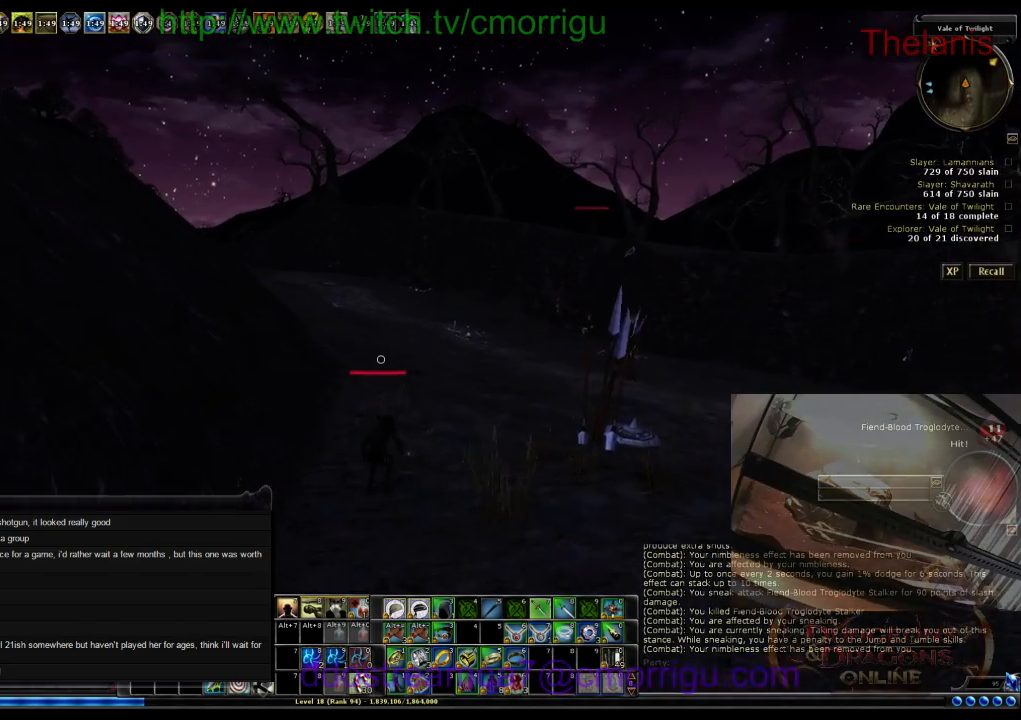
{"keys": ["w"], "events": []}
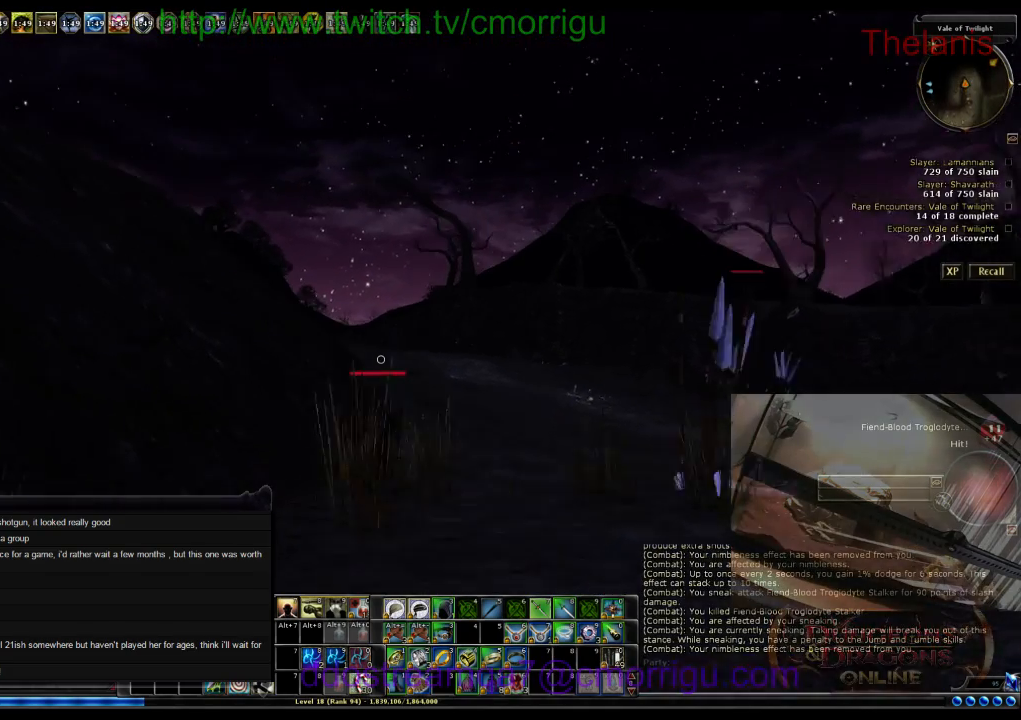
{"keys": ["w"], "events": []}
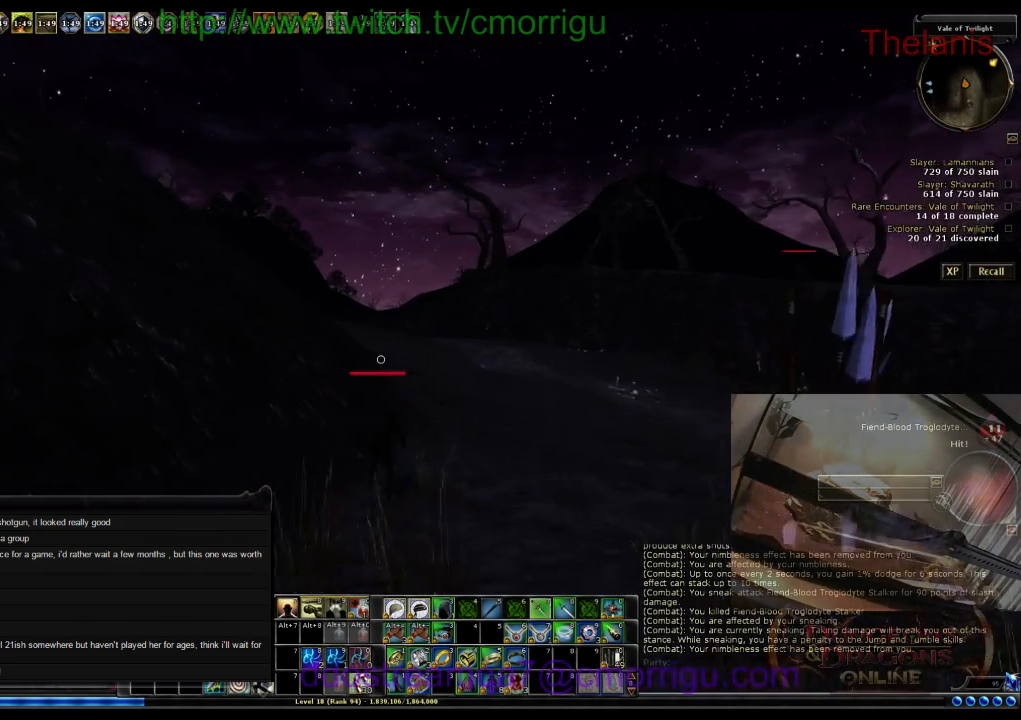
{"keys": ["w"], "events": []}
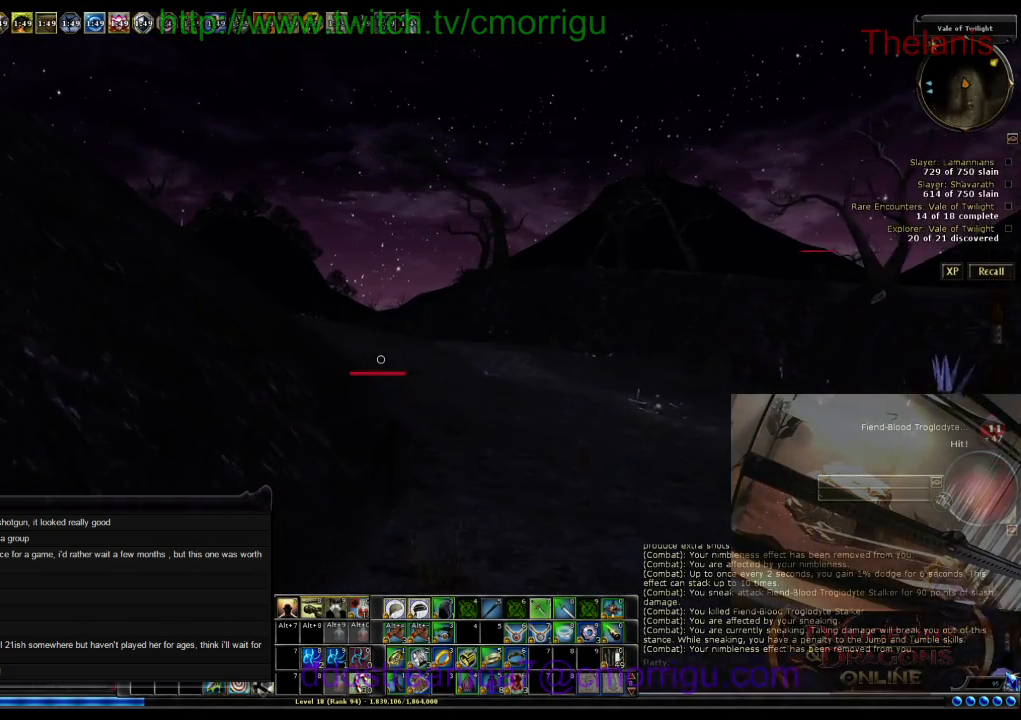
{"keys": ["w"], "events": []}
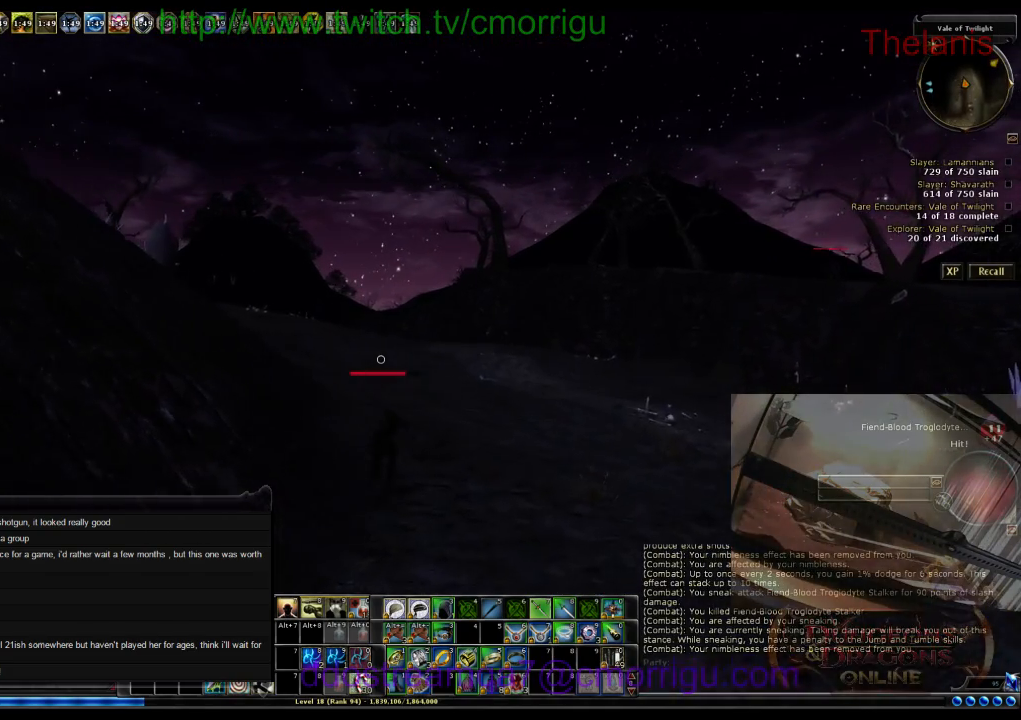
{"keys": ["w"], "events": []}
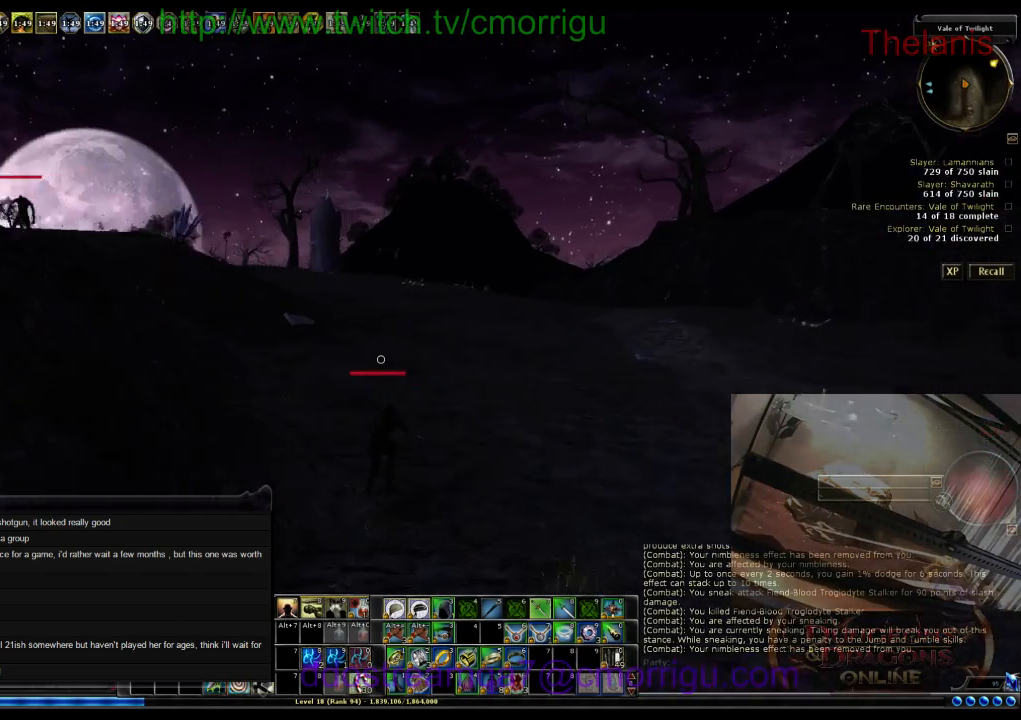
{"keys": ["w"], "events": []}
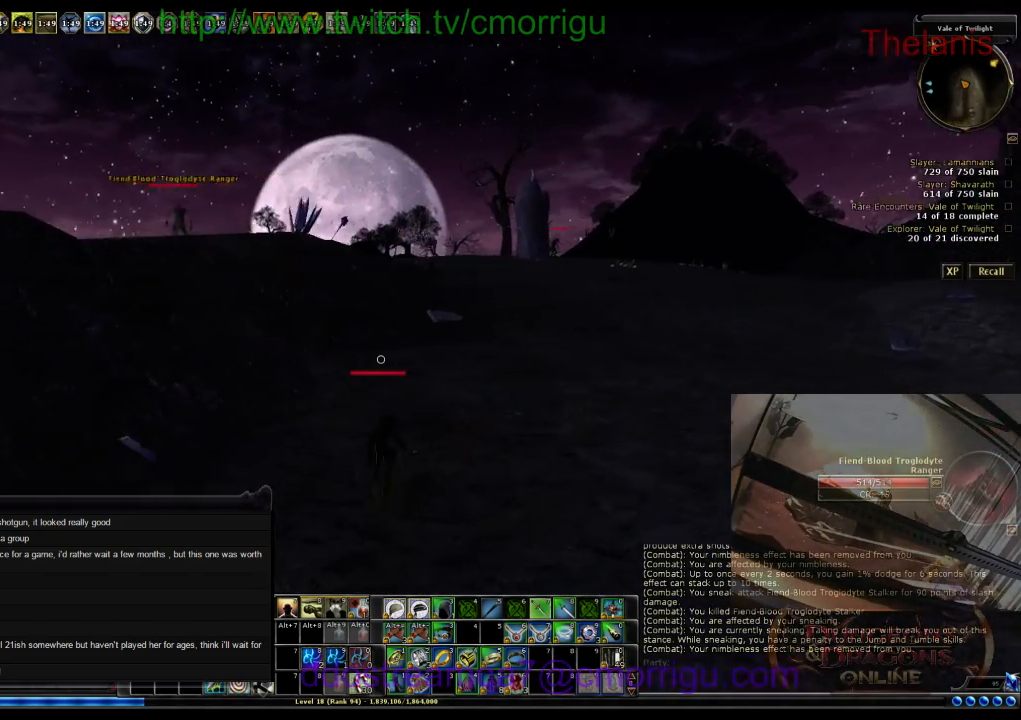
{"keys": ["w"], "events": []}
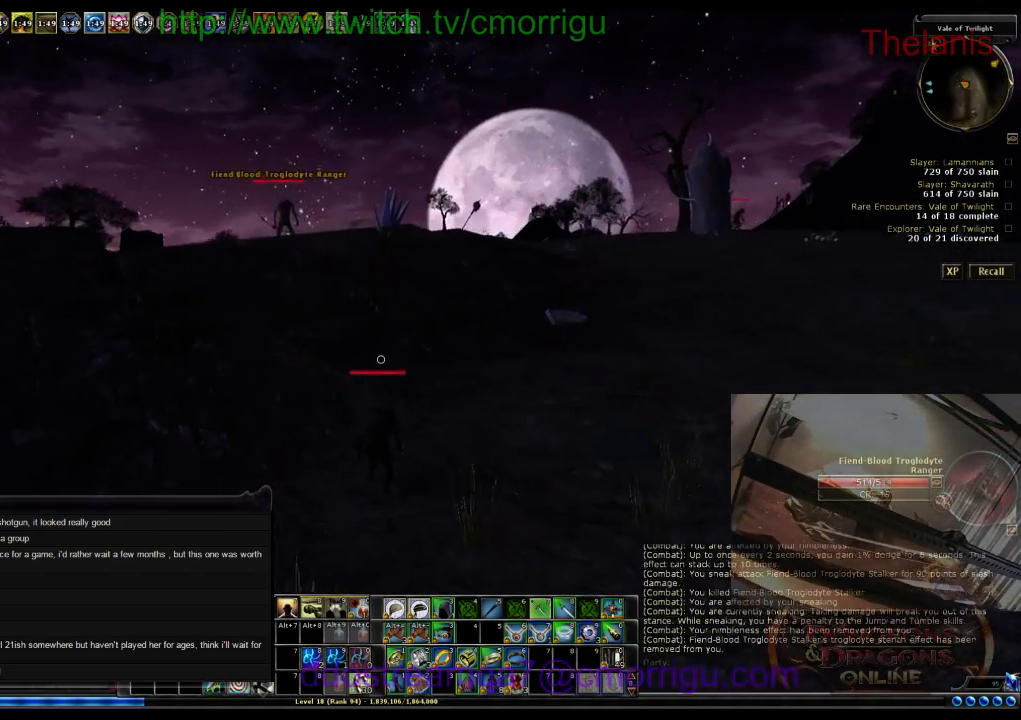
{"keys": ["d", "w"], "events": [[100, "d", "down"]]}
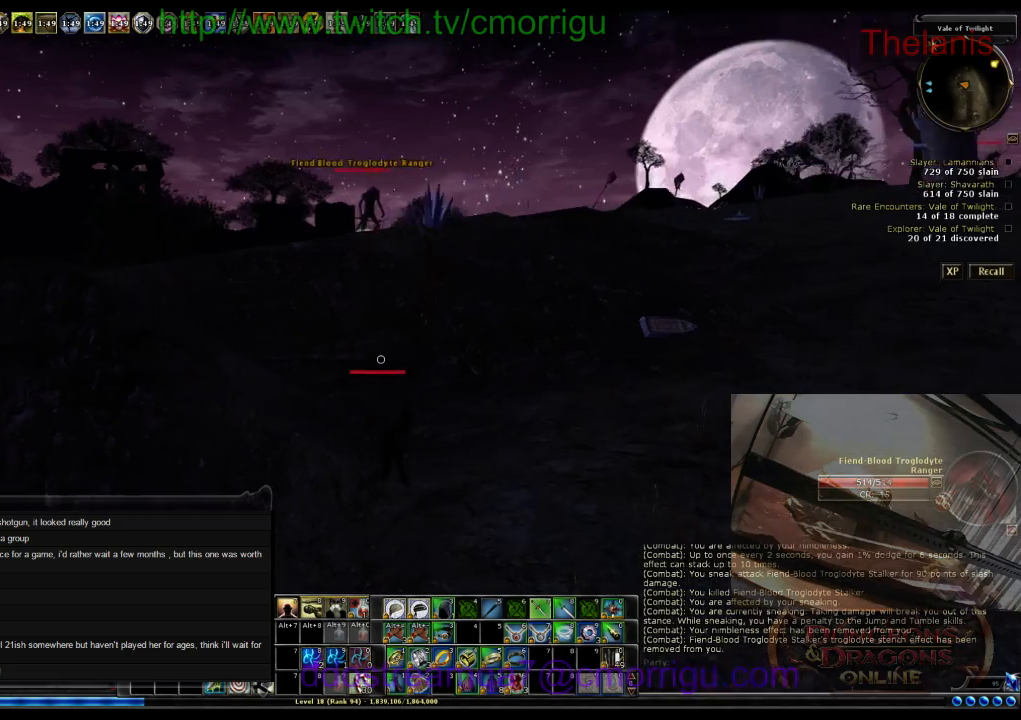
{"keys": ["w"], "events": [[467, "d", "up"]]}
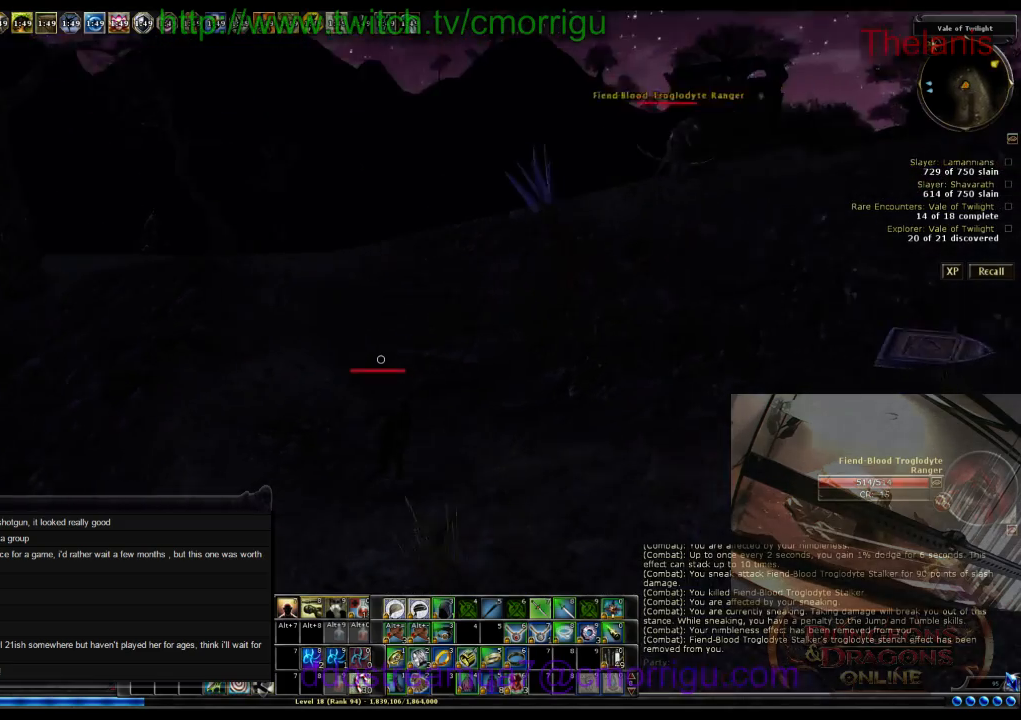
{"keys": ["w"], "events": []}
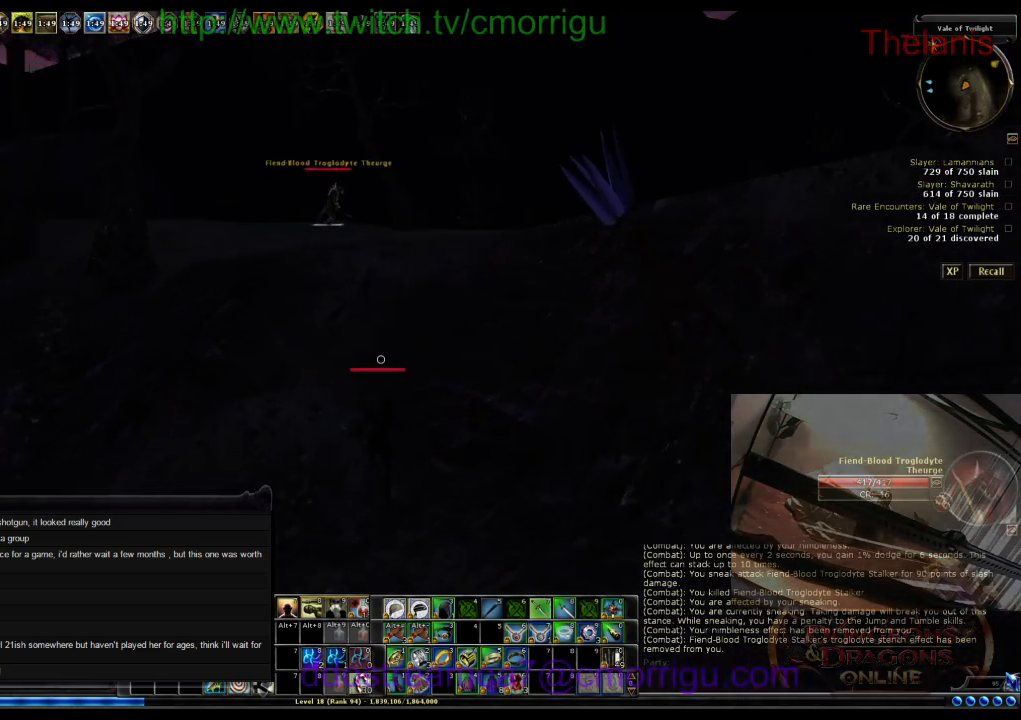
{"keys": ["w"], "events": []}
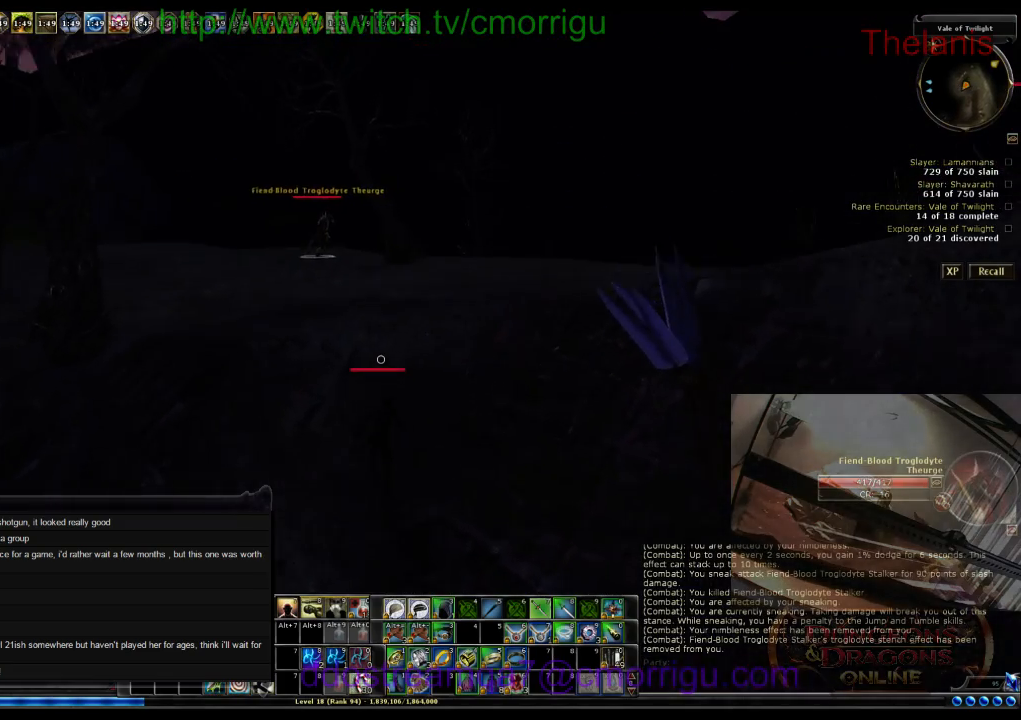
{"keys": ["w"], "events": []}
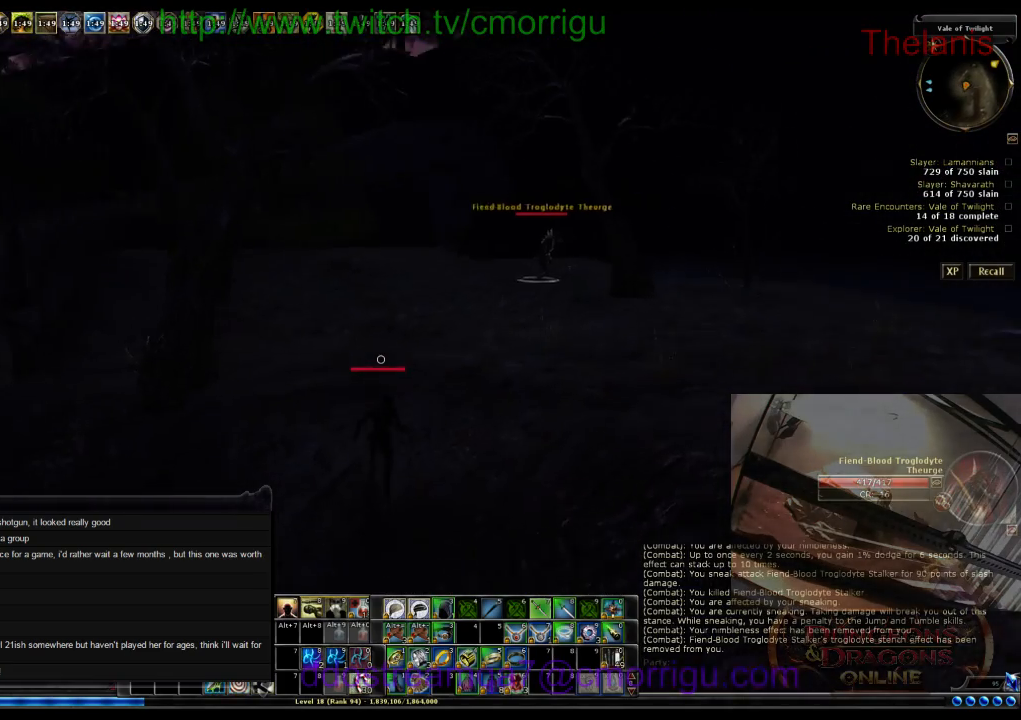
{"keys": ["w"], "events": []}
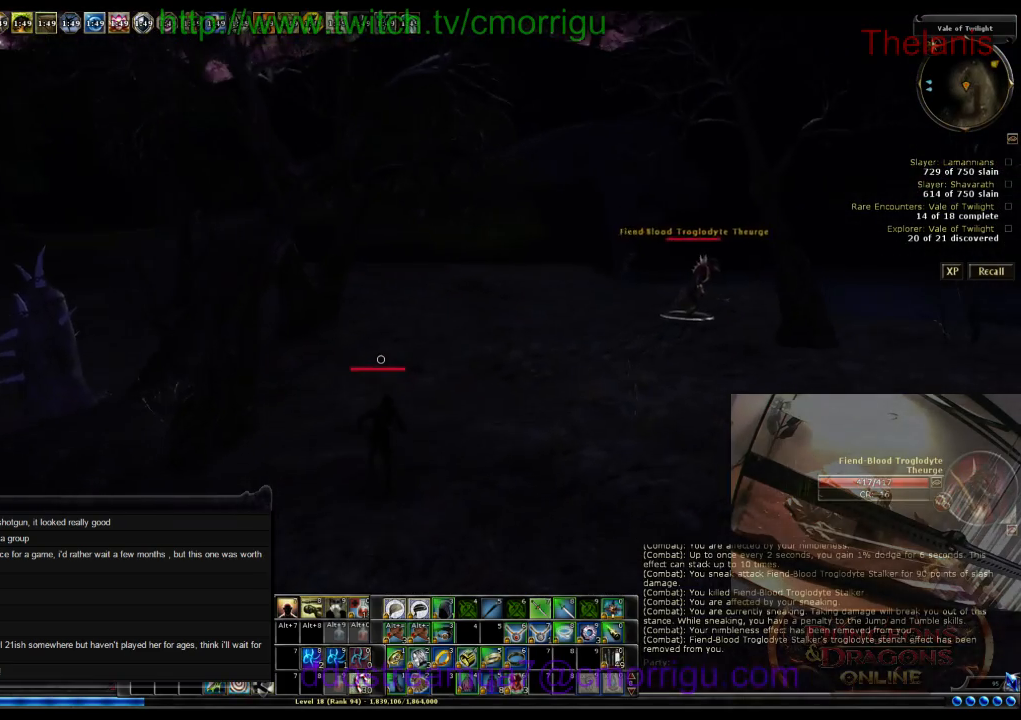
{"keys": ["w"], "events": []}